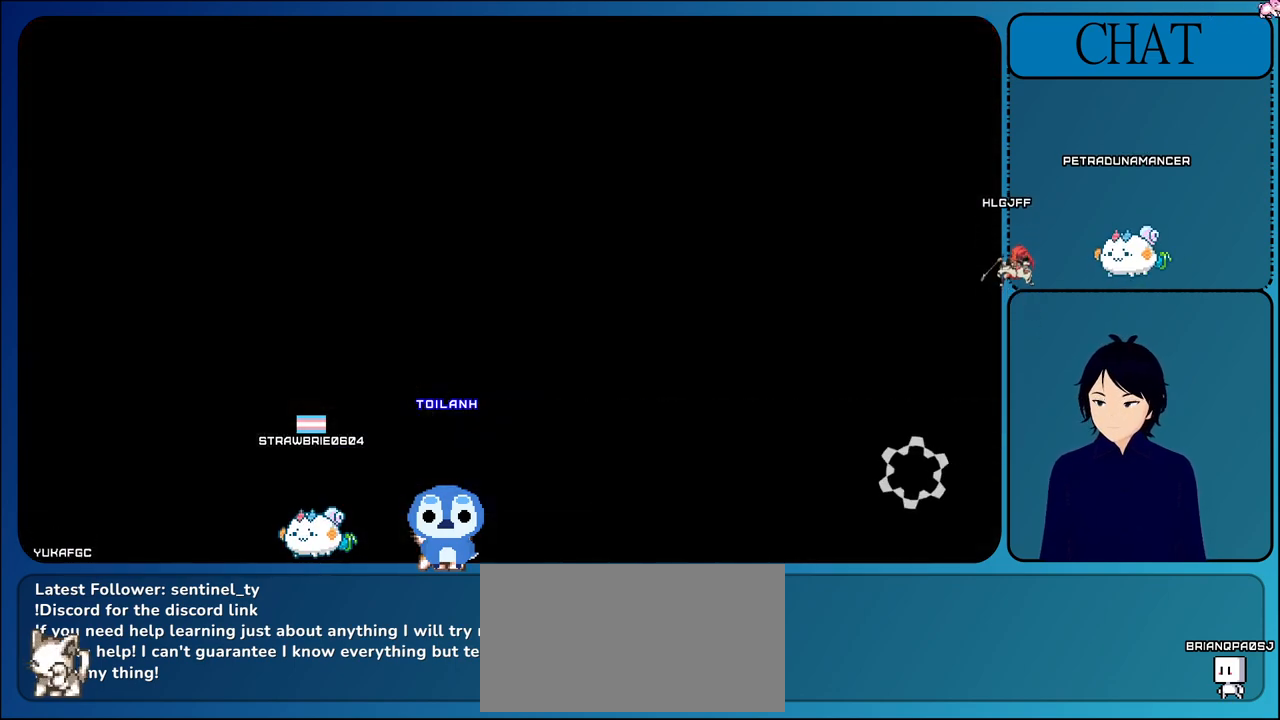
Gameplay with a controller (arcade stick); each line is a JSON object with the inputs held at the frame after it. "events" lists button and stick changes between this image and that frame as [ms after this image, input, new state], when the widget could be followed in between. Not read: L3 R3.
{"buttons": [], "left_stick": "center", "events": []}
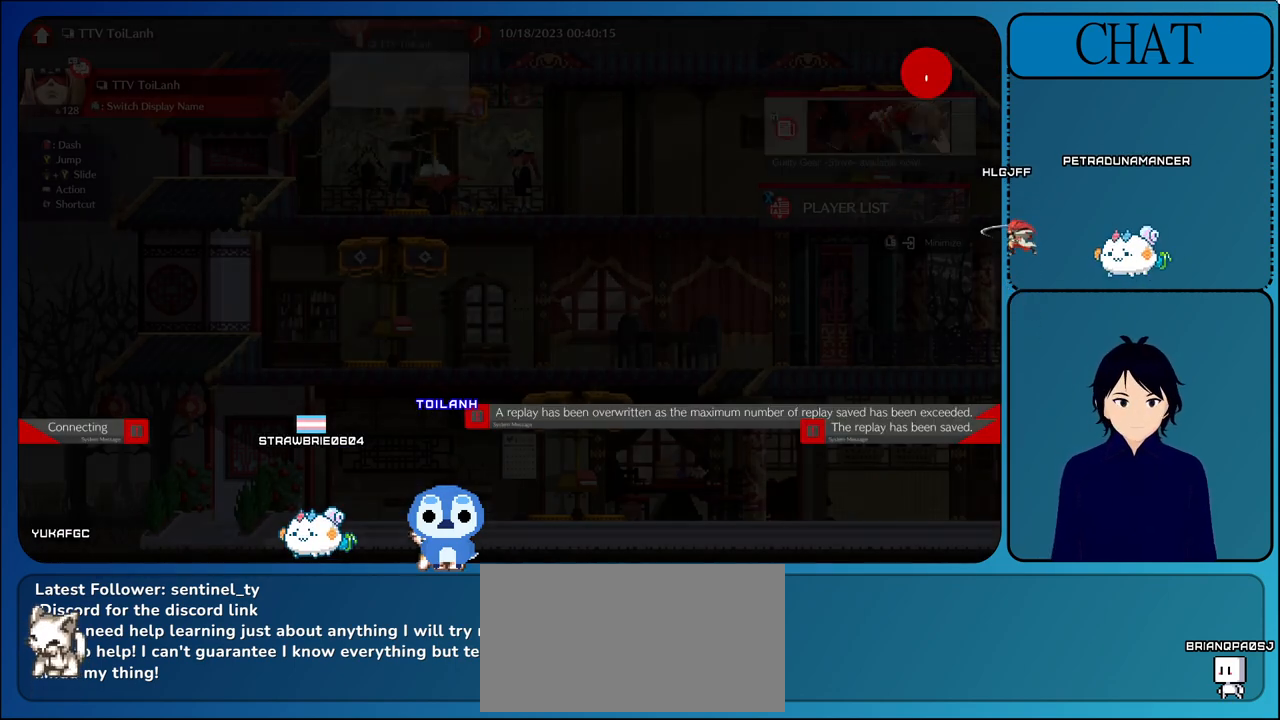
{"buttons": [], "left_stick": "center", "events": []}
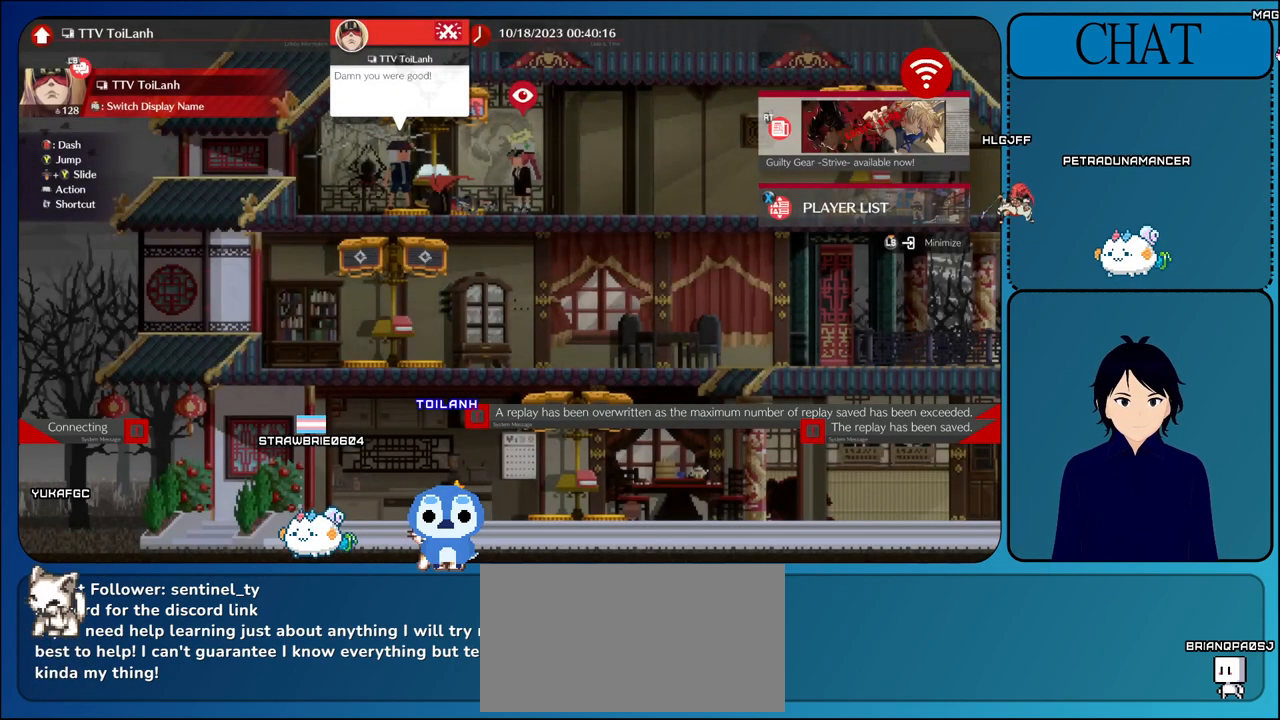
{"buttons": [], "left_stick": "down", "events": [[133, "left_stick", "down"], [317, "left_stick", "center"], [450, "left_stick", "down"]]}
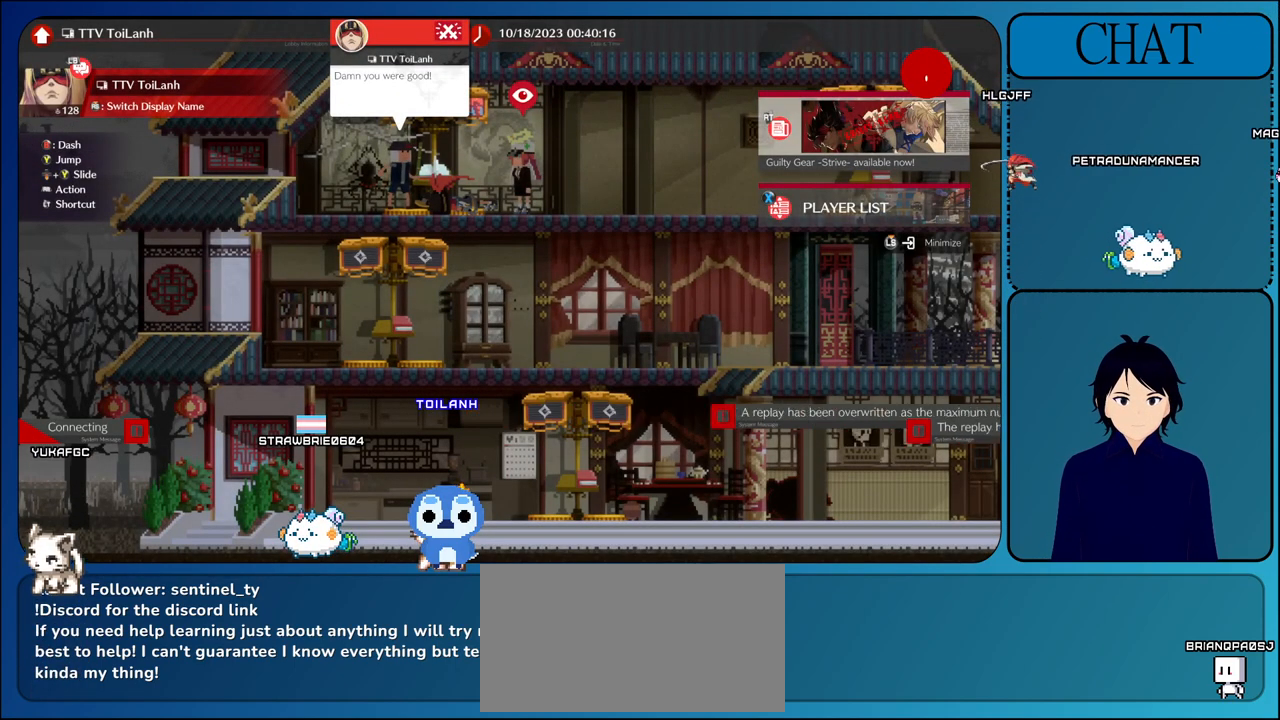
{"buttons": [], "left_stick": "center", "events": [[100, "left_stick", "center"], [233, "left_stick", "down"], [400, "left_stick", "center"]]}
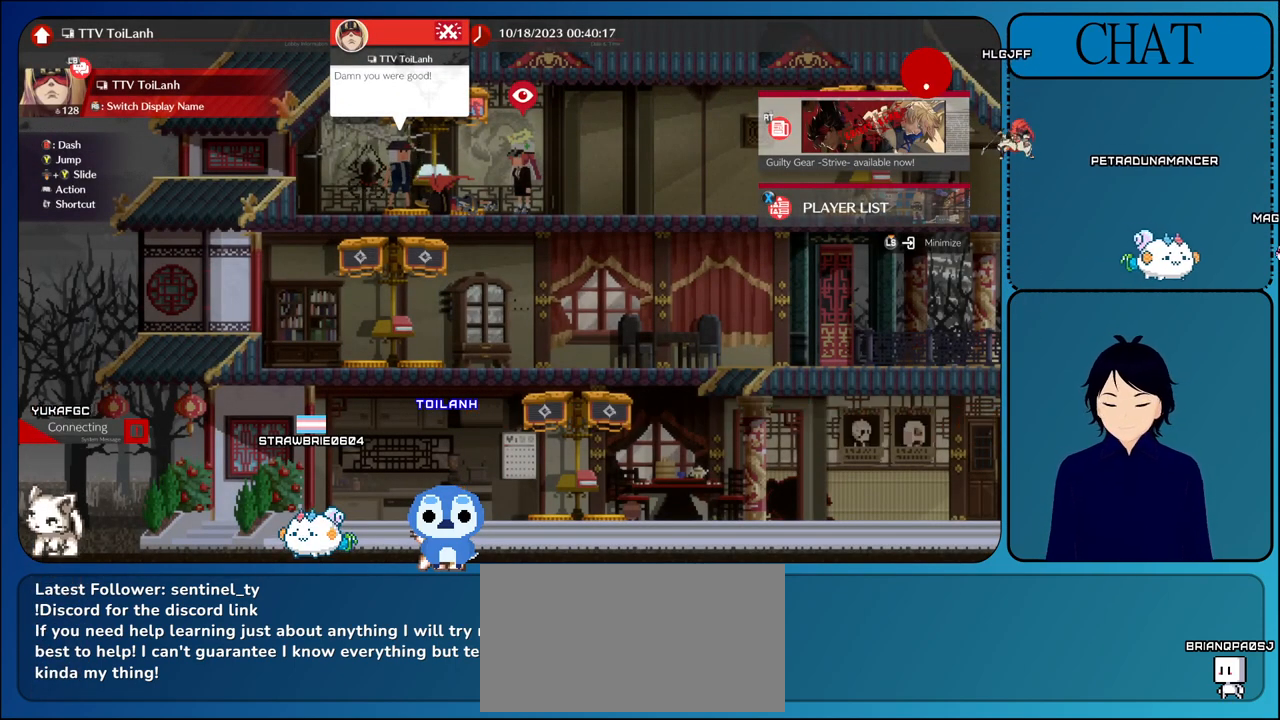
{"buttons": [], "left_stick": "down", "events": [[50, "left_stick", "down"], [217, "left_stick", "center"], [367, "left_stick", "down"]]}
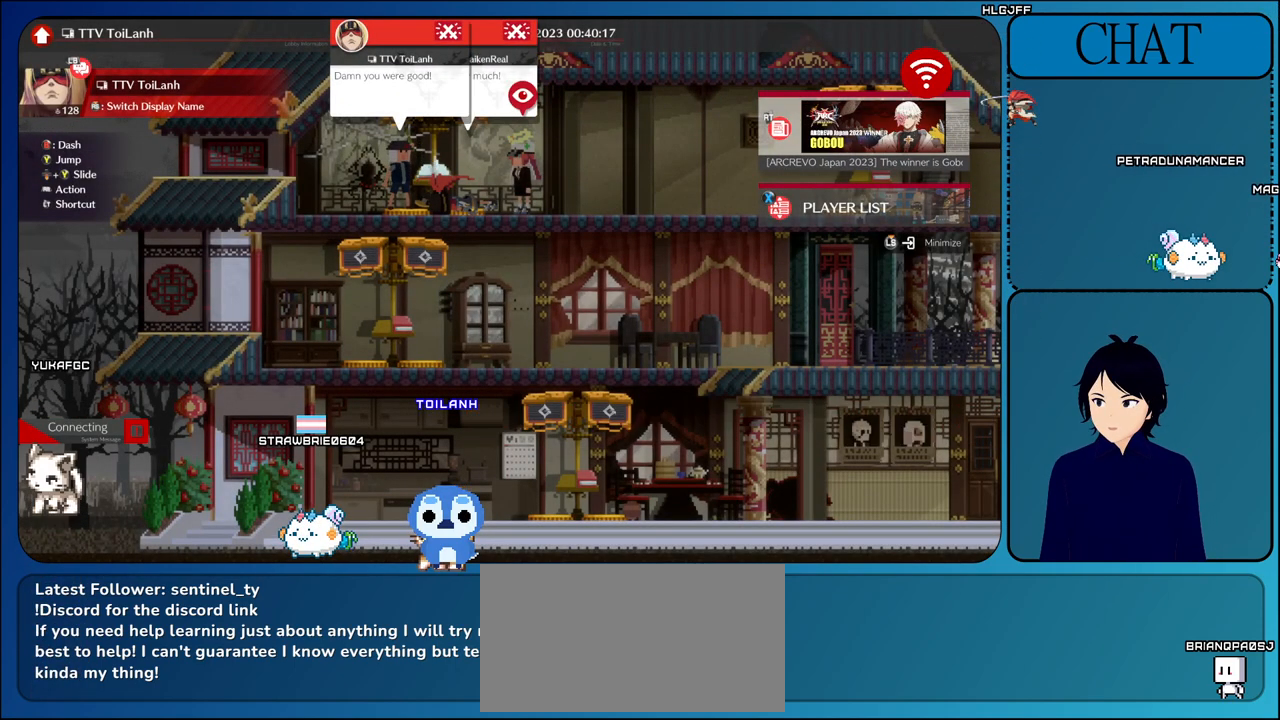
{"buttons": [], "left_stick": "center", "events": [[33, "left_stick", "center"], [217, "left_stick", "down"], [367, "left_stick", "center"]]}
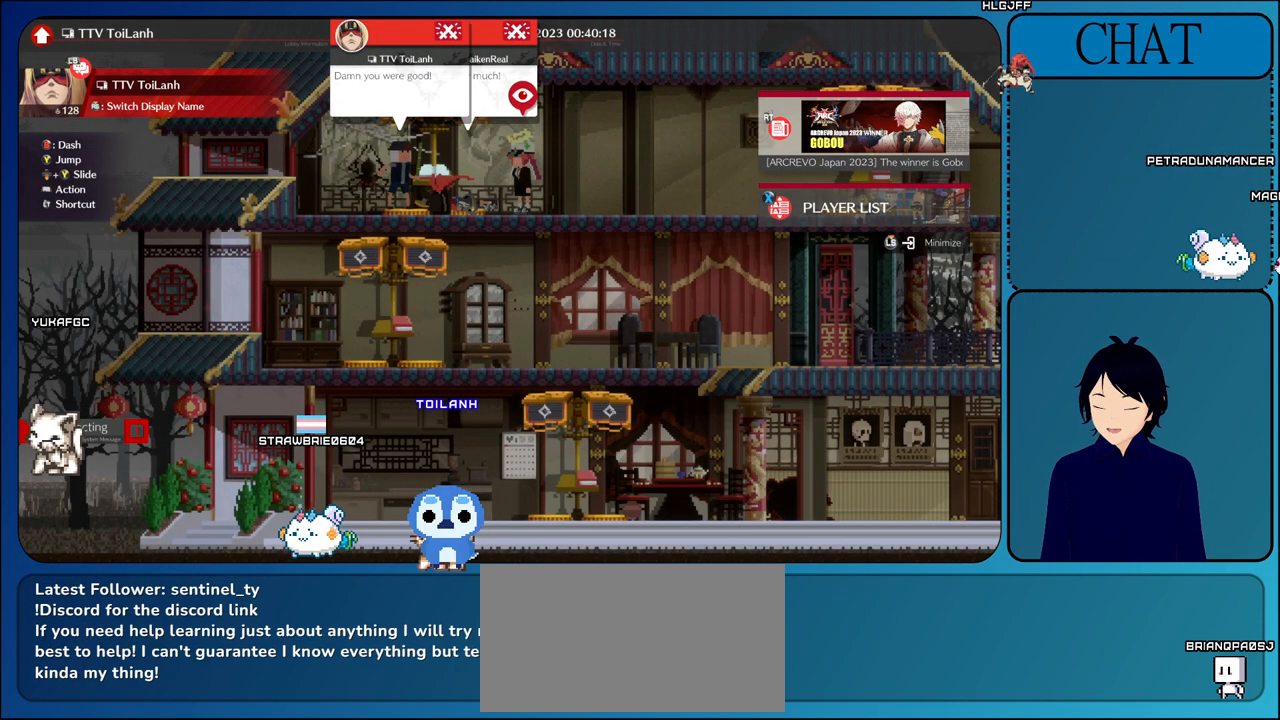
{"buttons": [], "left_stick": "left", "events": [[50, "left_stick", "down"], [233, "left_stick", "center"], [417, "left_stick", "left"]]}
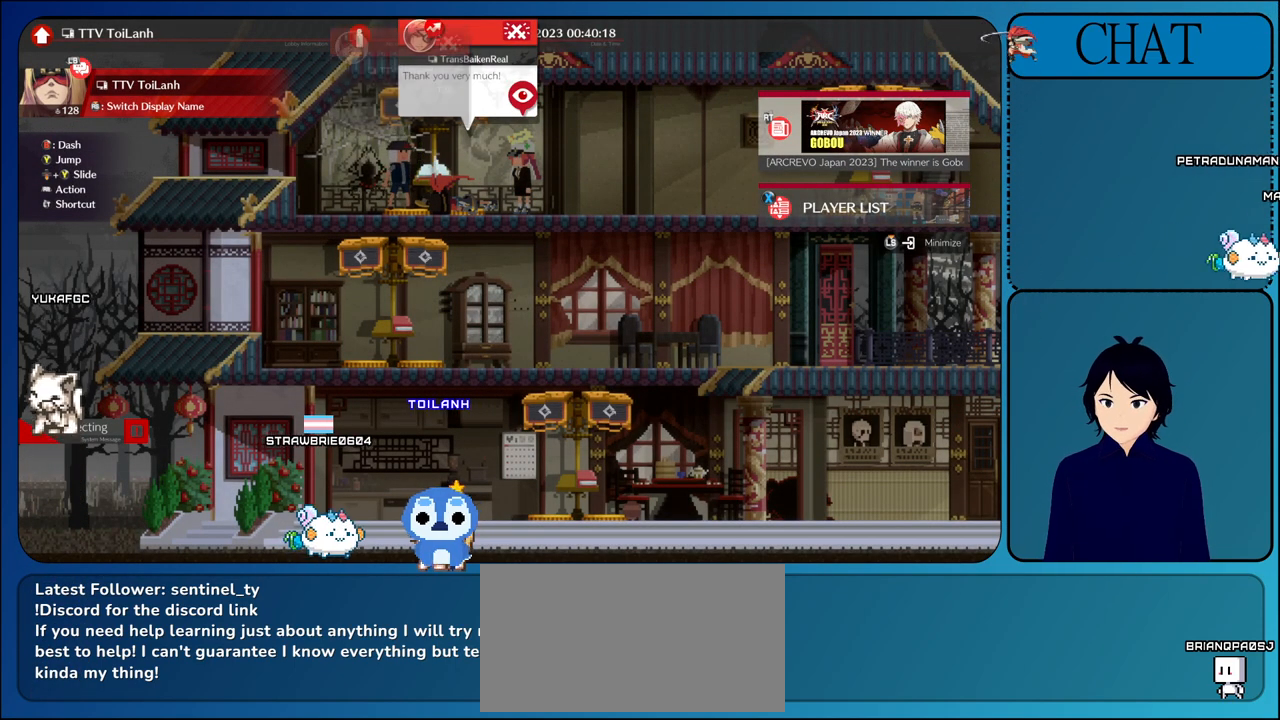
{"buttons": [], "left_stick": "left", "events": [[200, "left_stick", "center"], [467, "left_stick", "left"]]}
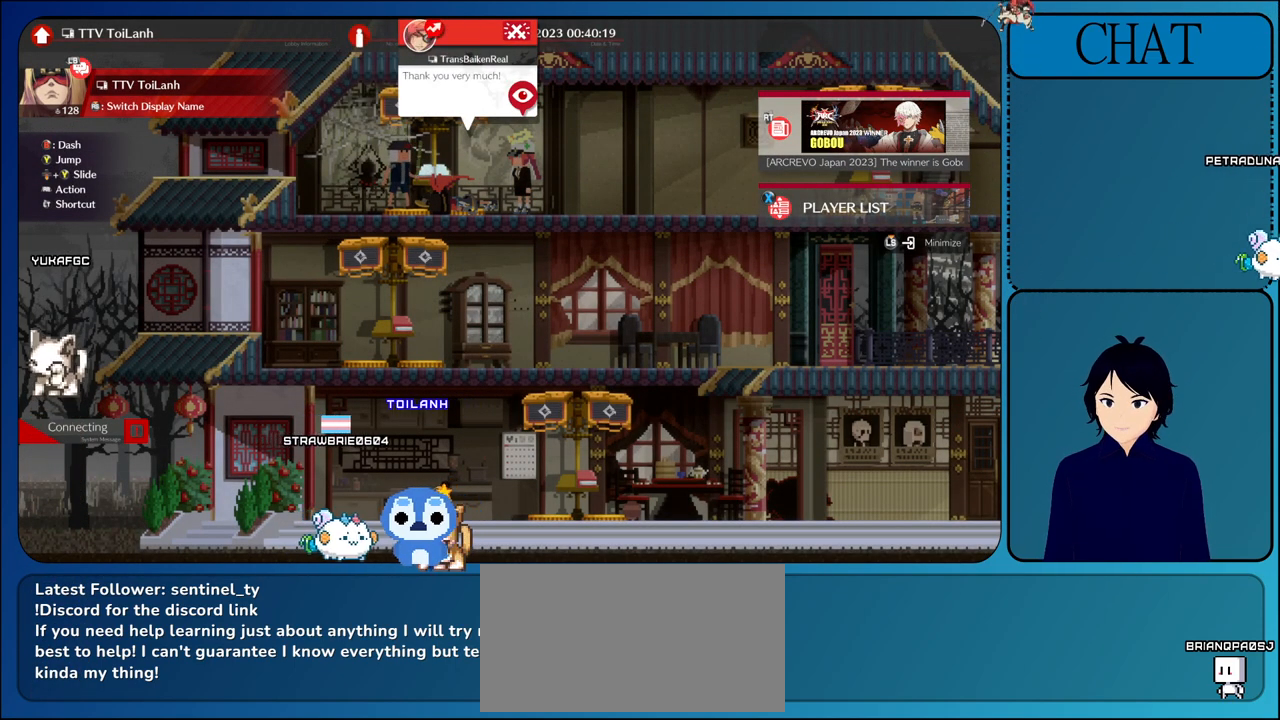
{"buttons": [], "left_stick": "left", "events": []}
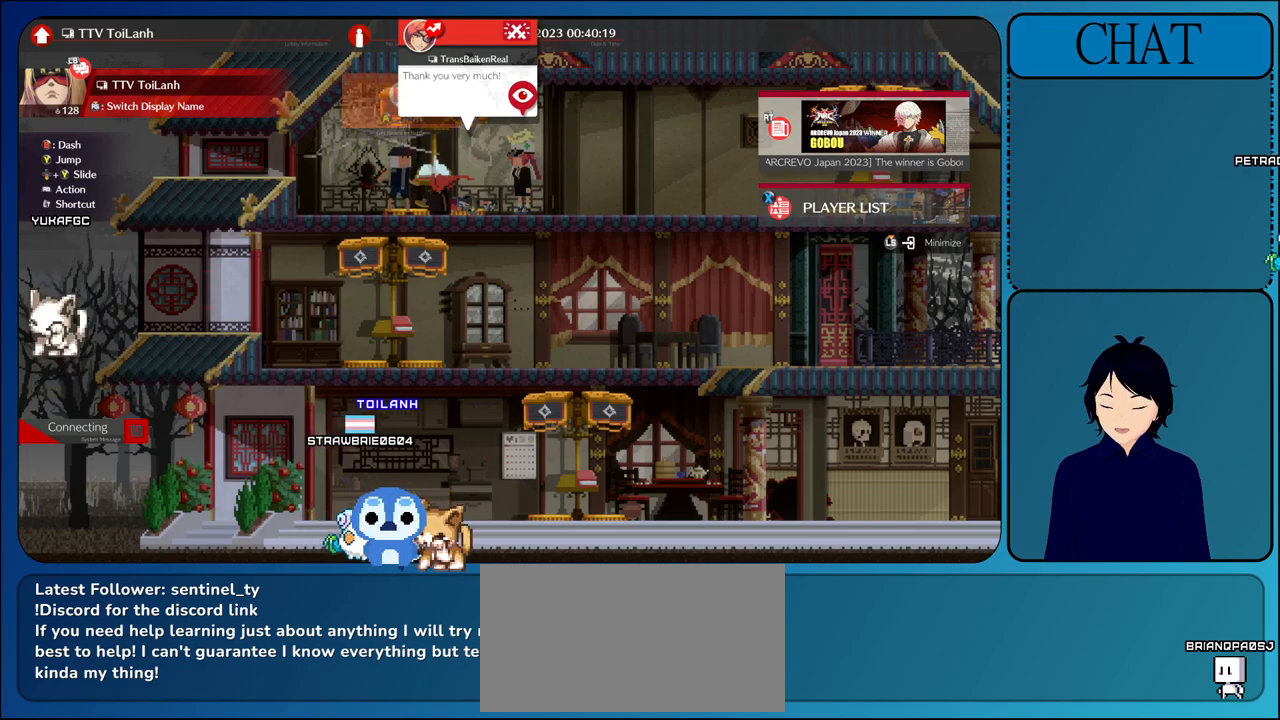
{"buttons": [], "left_stick": "center", "events": [[17, "left_stick", "center"], [83, "left_stick", "left"], [350, "left_stick", "center"]]}
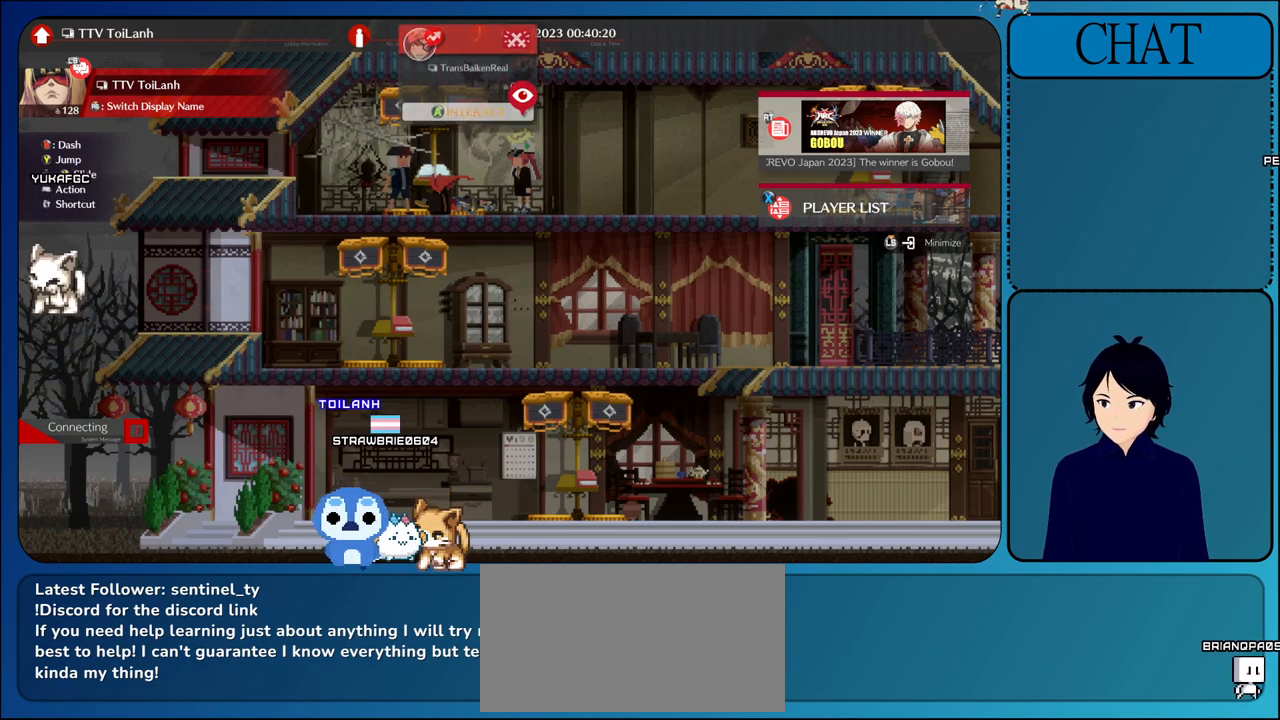
{"buttons": [], "left_stick": "center", "events": [[67, "left_stick", "left"], [317, "left_stick", "center"]]}
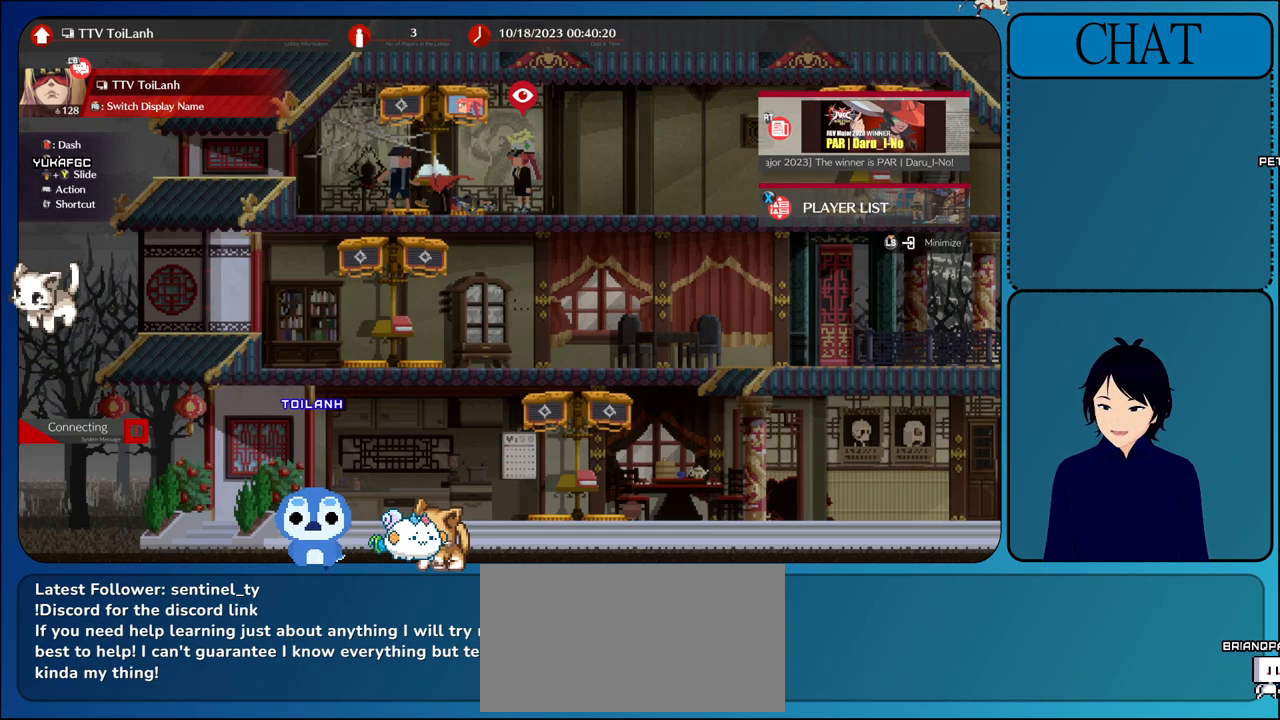
{"buttons": ["CIRCLE"], "left_stick": "center", "events": [[67, "left_stick", "left"], [317, "left_stick", "center"], [500, "CIRCLE", "down"]]}
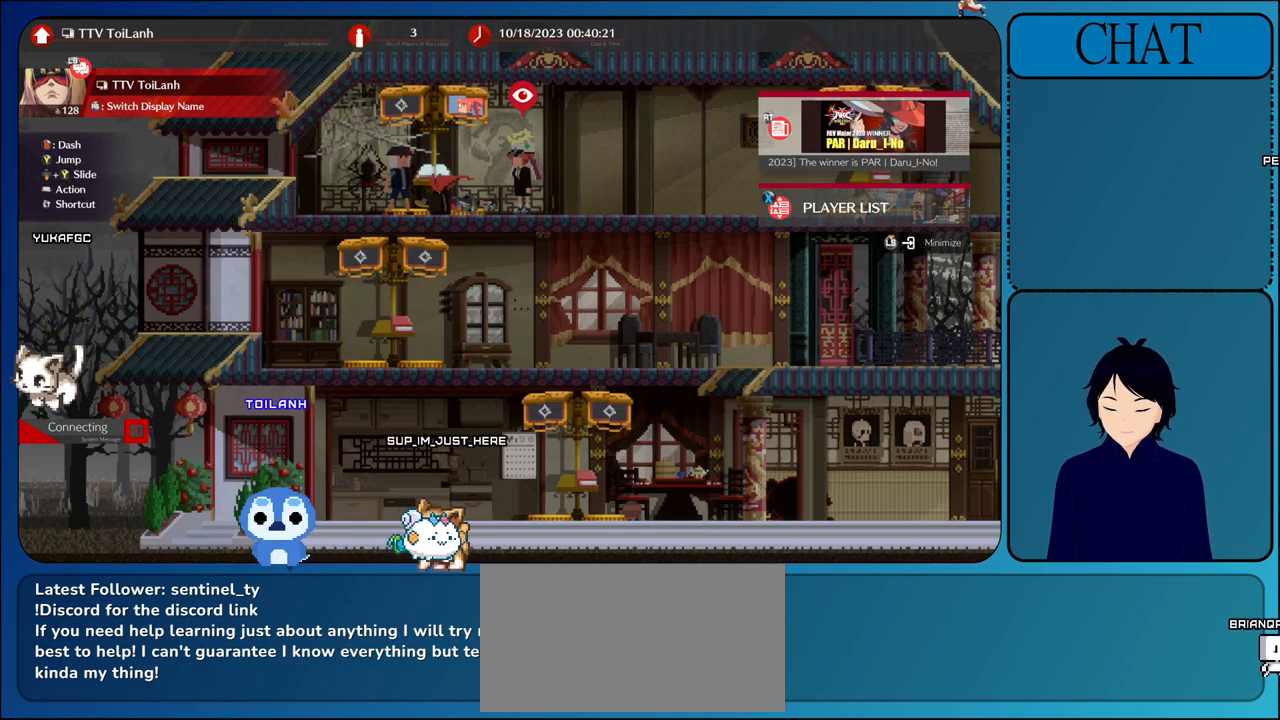
{"buttons": [], "left_stick": "left", "events": [[367, "CIRCLE", "up"], [417, "left_stick", "left"]]}
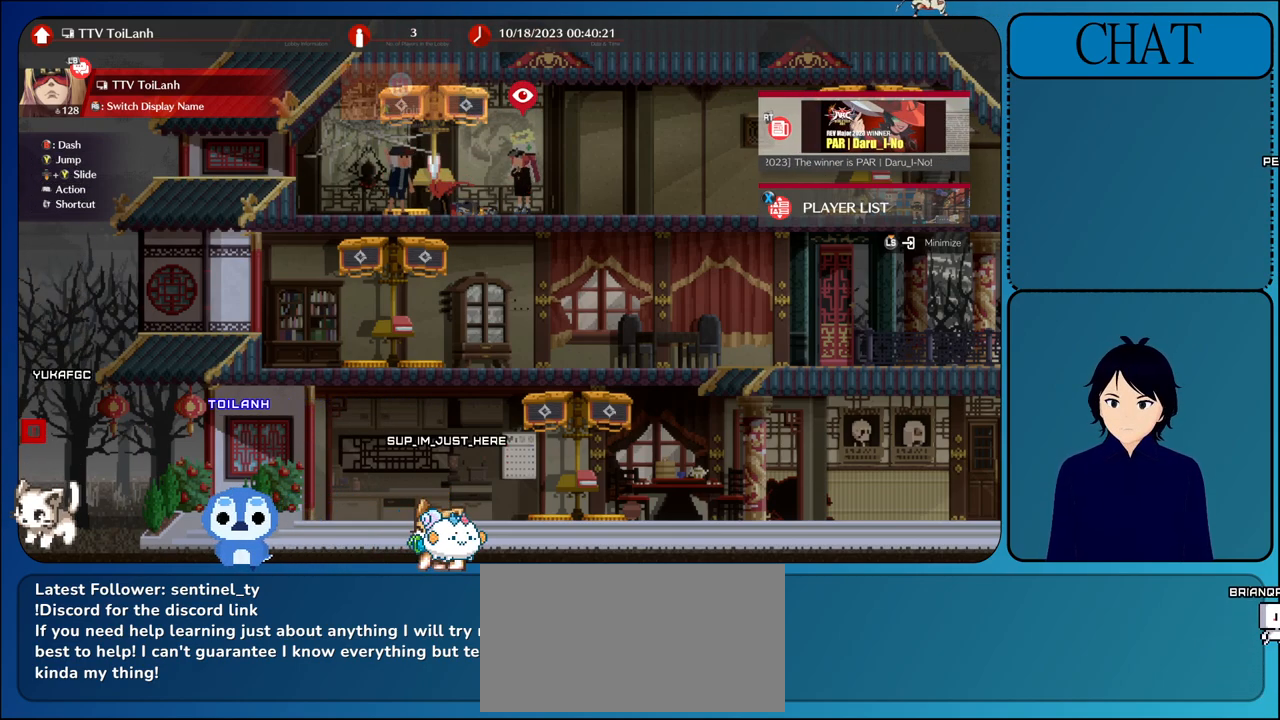
{"buttons": [], "left_stick": "center", "events": [[200, "left_stick", "center"], [350, "left_stick", "down"], [500, "left_stick", "center"]]}
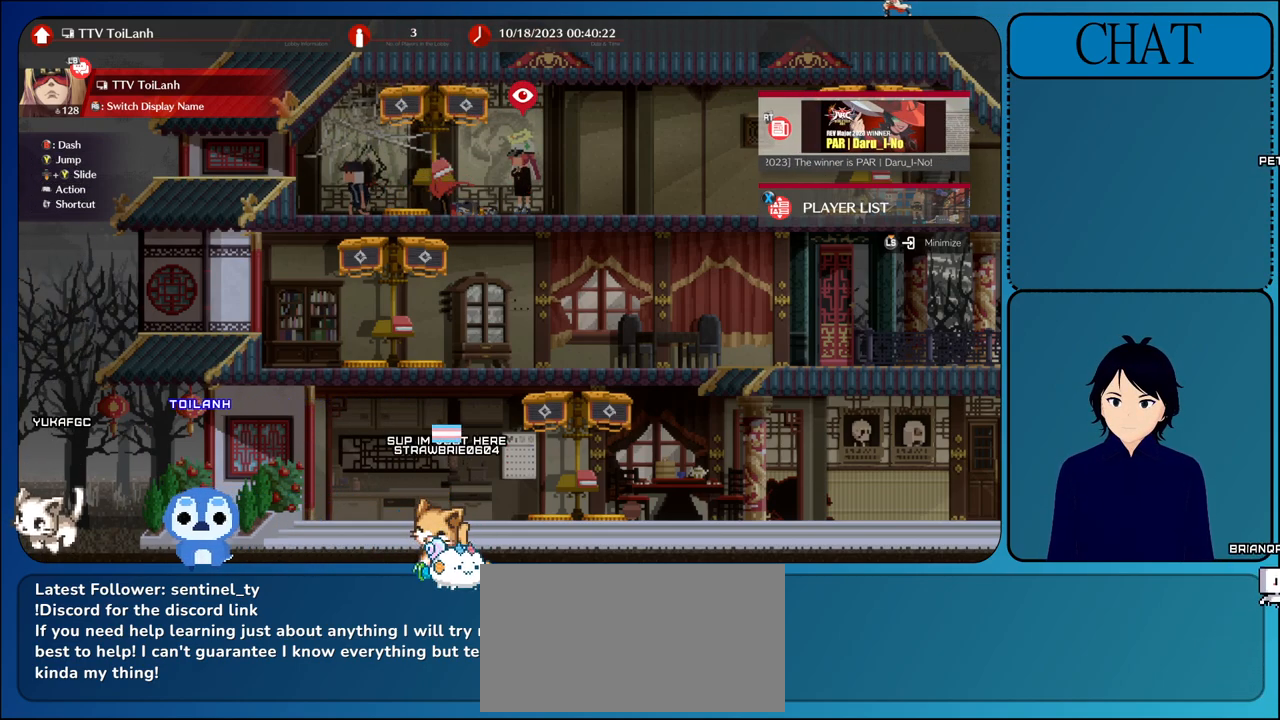
{"buttons": ["CROSS"], "left_stick": "center", "events": [[67, "left_stick", "down"], [217, "left_stick", "center"], [450, "CROSS", "down"]]}
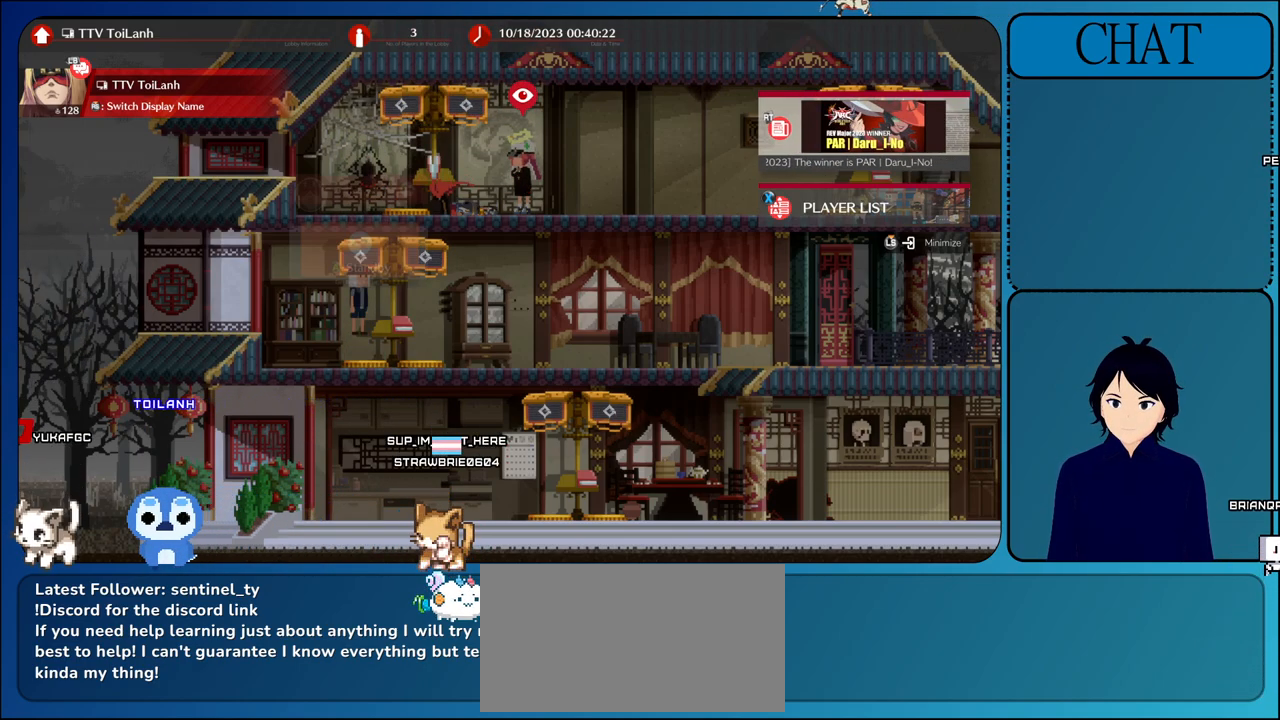
{"buttons": [], "left_stick": "center", "events": [[100, "CROSS", "up"]]}